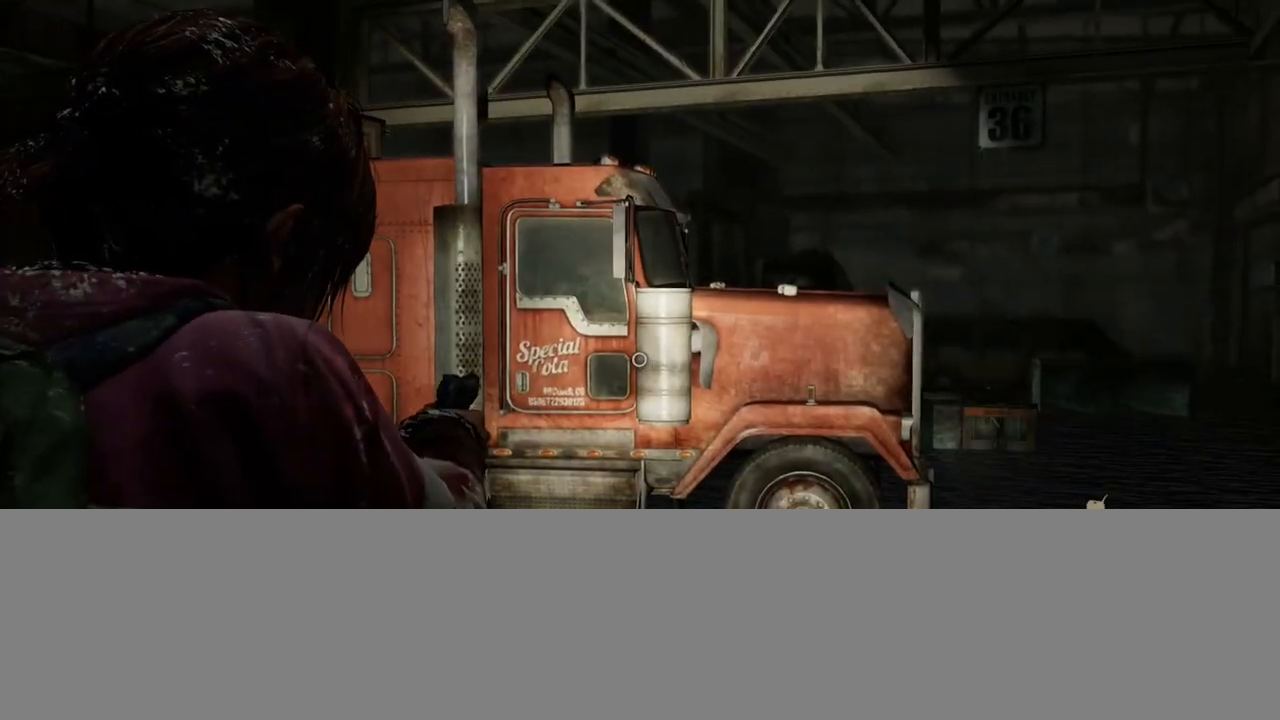
Gameplay with a controller (PlayStation layout); each line is a JSON object with the inputs held at the frame after it. "events" lists button and stick changes between this image and that frame as [ms after this image, input, new state], when the widget could be followed in between.
{"buttons": ["L1"], "left_stick": "center", "right_stick": "right", "events": [[400, "right_stick", "right"]]}
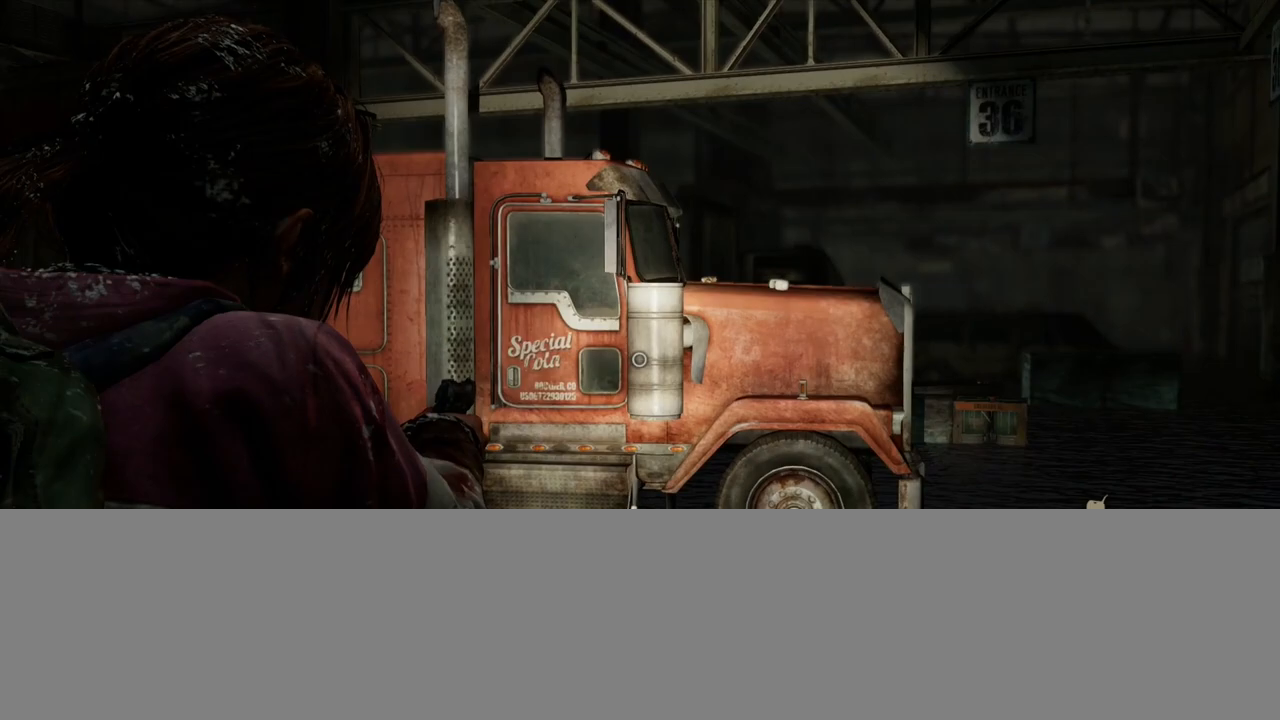
{"buttons": ["L1"], "left_stick": "center", "right_stick": "center", "events": [[217, "right_stick", "up-right"], [450, "right_stick", "center"]]}
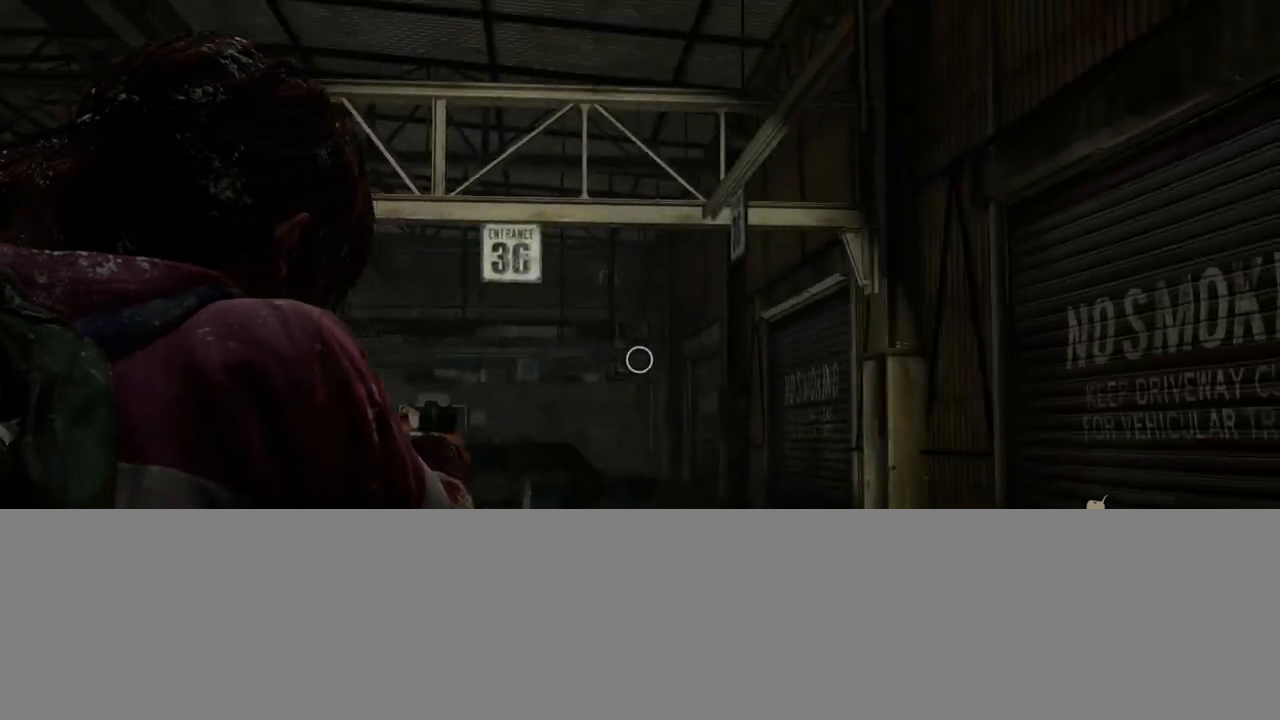
{"buttons": ["L1"], "left_stick": "center", "right_stick": "up-left", "events": [[150, "right_stick", "up-left"], [317, "right_stick", "up"], [483, "right_stick", "up-left"]]}
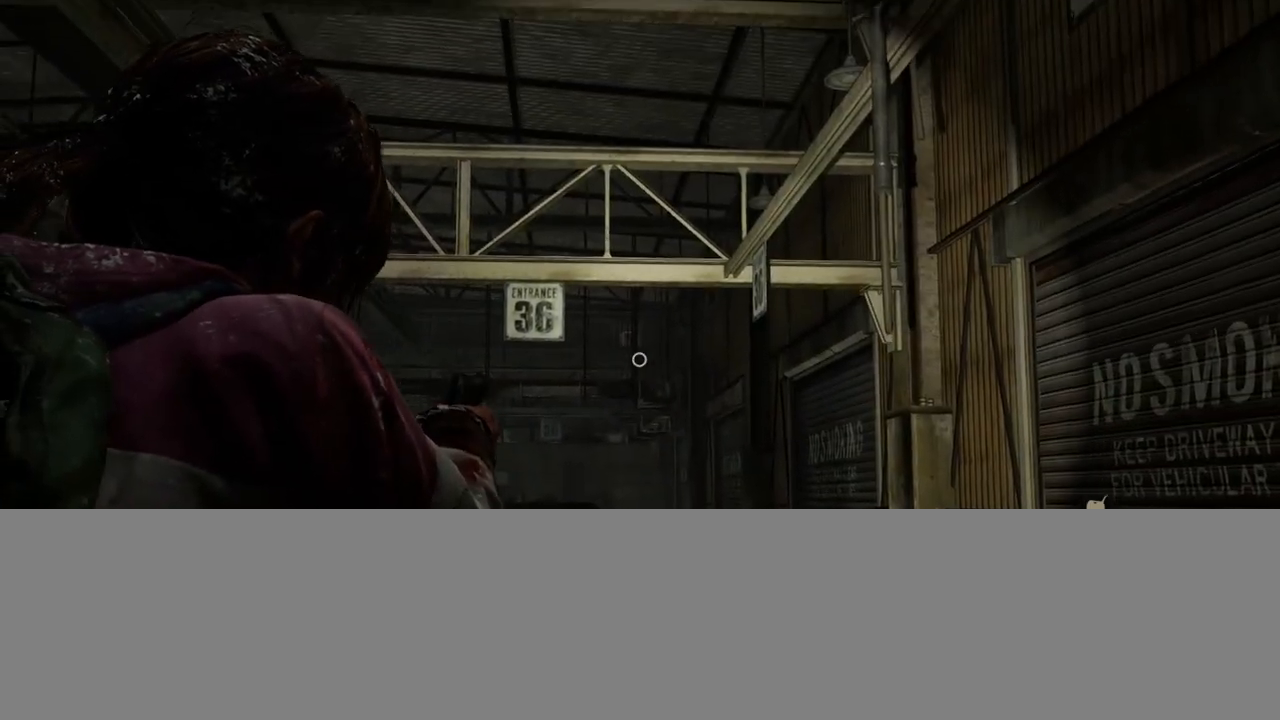
{"buttons": ["L1"], "left_stick": "center", "right_stick": "left", "events": [[100, "right_stick", "center"], [300, "right_stick", "left"]]}
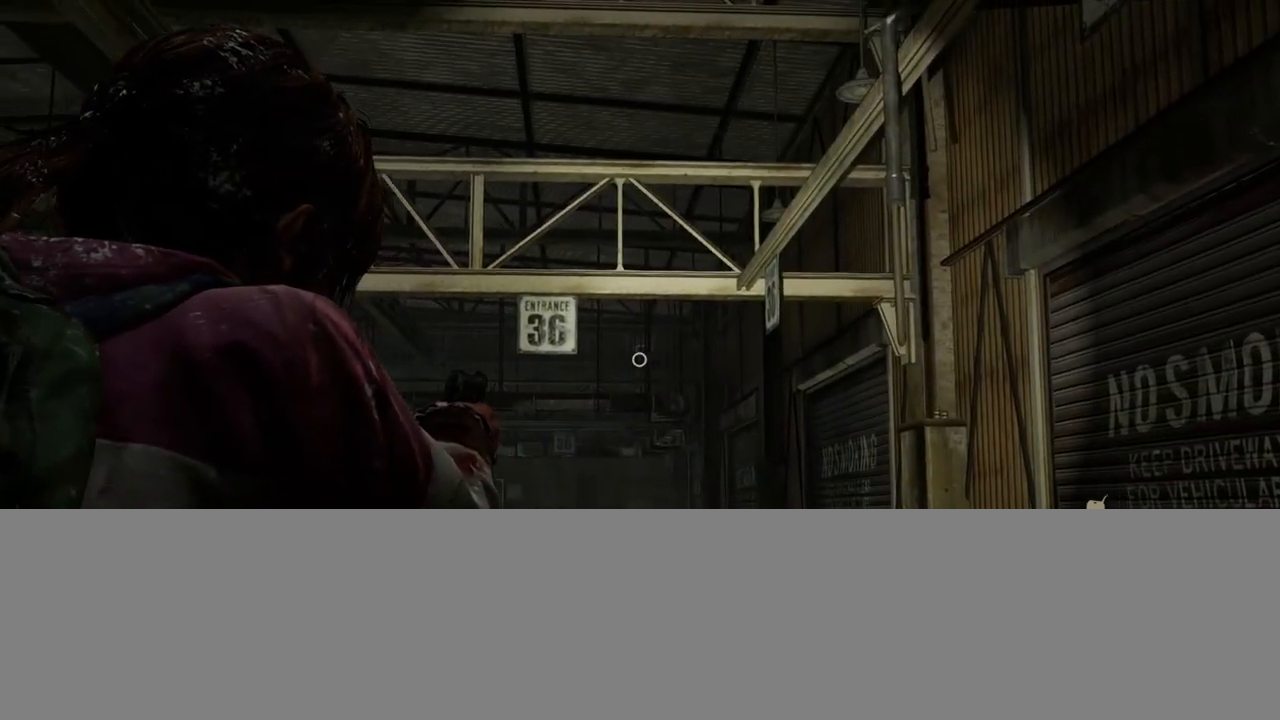
{"buttons": ["L1"], "left_stick": "center", "right_stick": "left", "events": []}
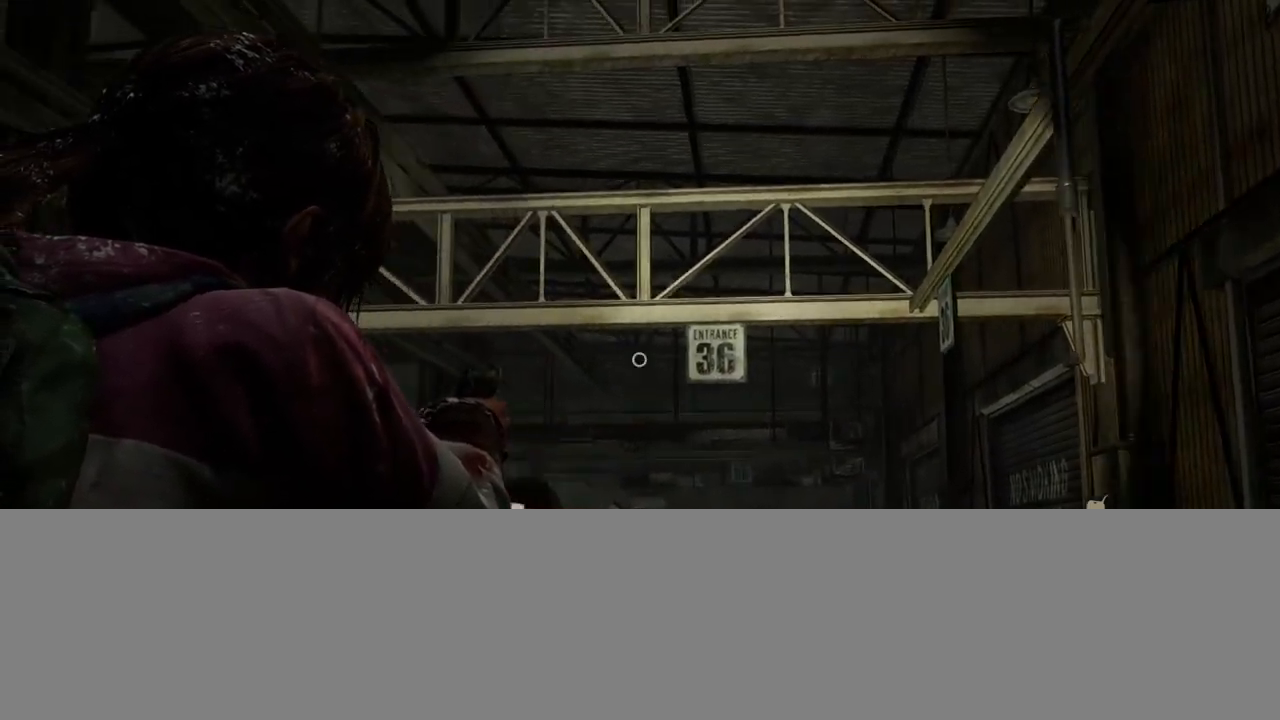
{"buttons": ["L1"], "left_stick": "center", "right_stick": "center", "events": [[350, "right_stick", "up-left"], [467, "right_stick", "center"]]}
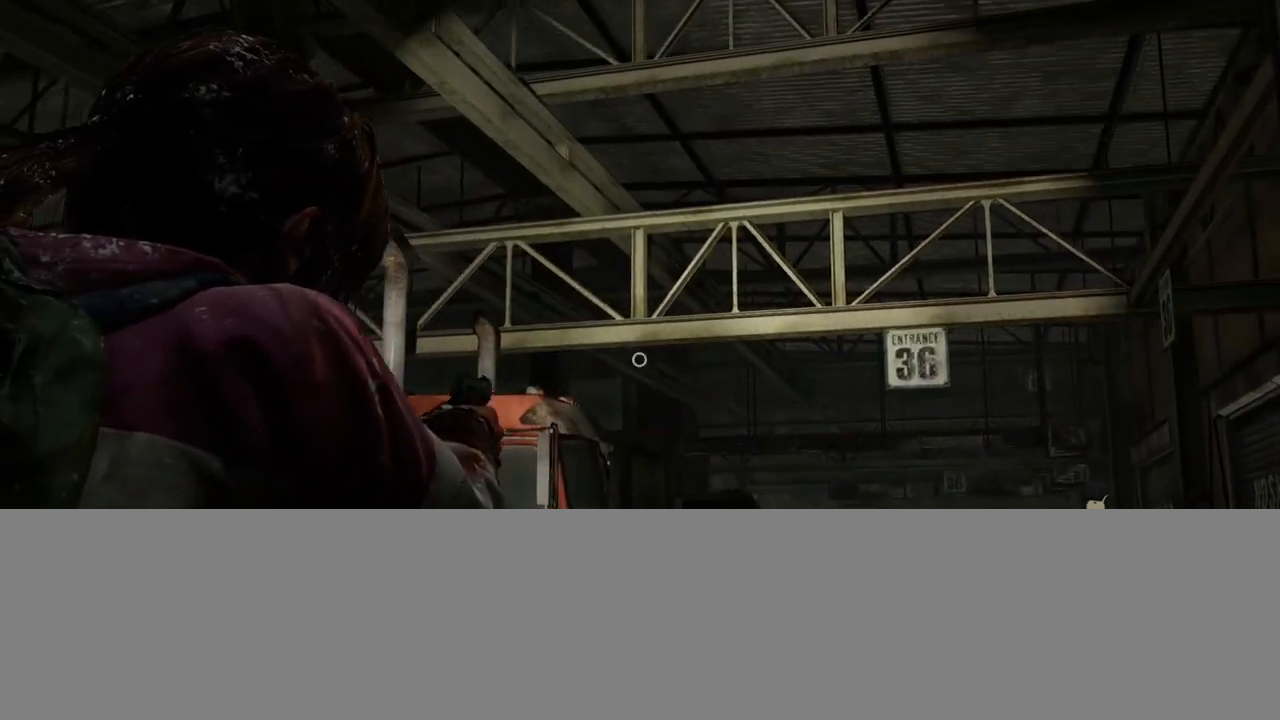
{"buttons": ["L1"], "left_stick": "center", "right_stick": "right", "events": [[467, "right_stick", "right"]]}
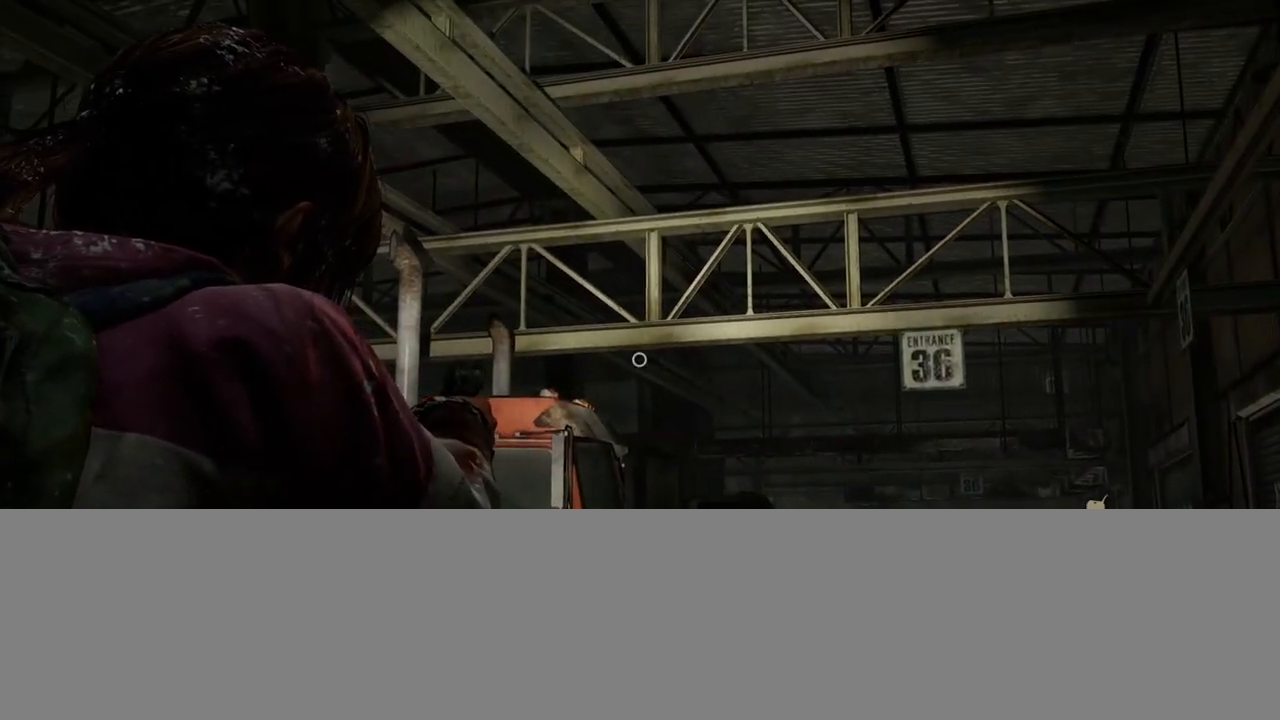
{"buttons": ["L1"], "left_stick": "center", "right_stick": "down-left", "events": [[117, "right_stick", "center"], [450, "right_stick", "down-left"]]}
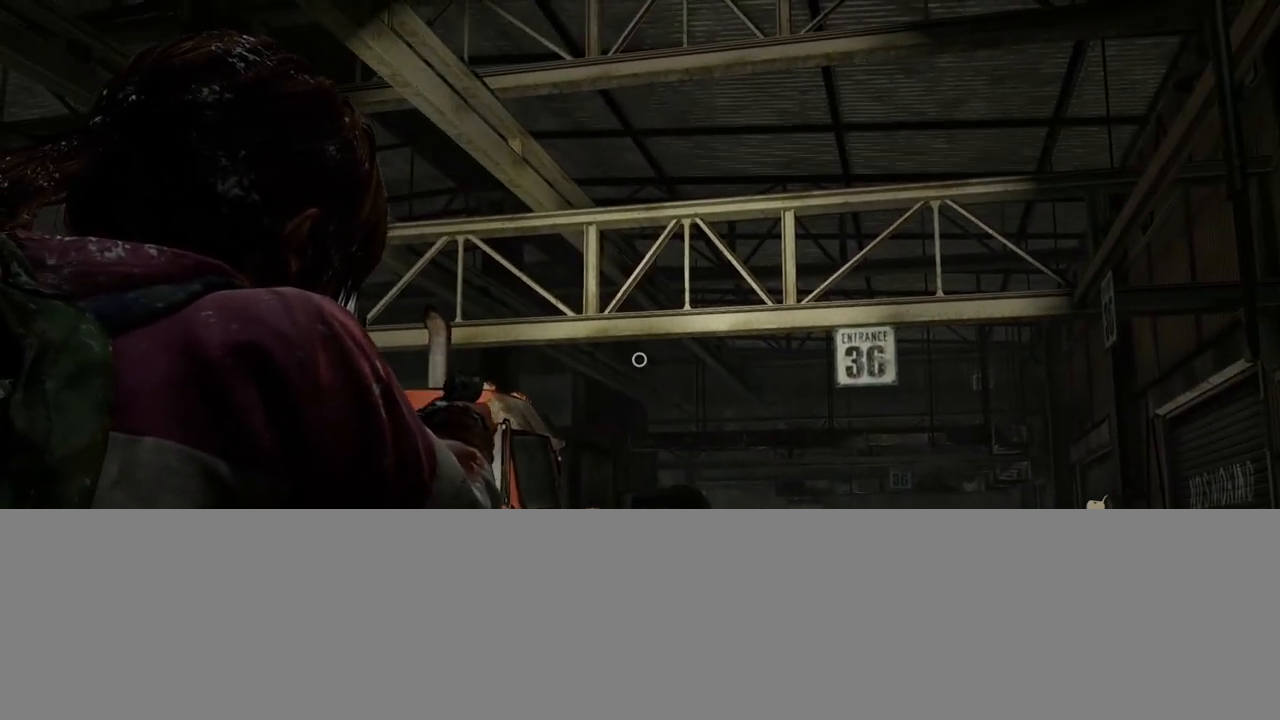
{"buttons": ["L1"], "left_stick": "center", "right_stick": "down-left", "events": []}
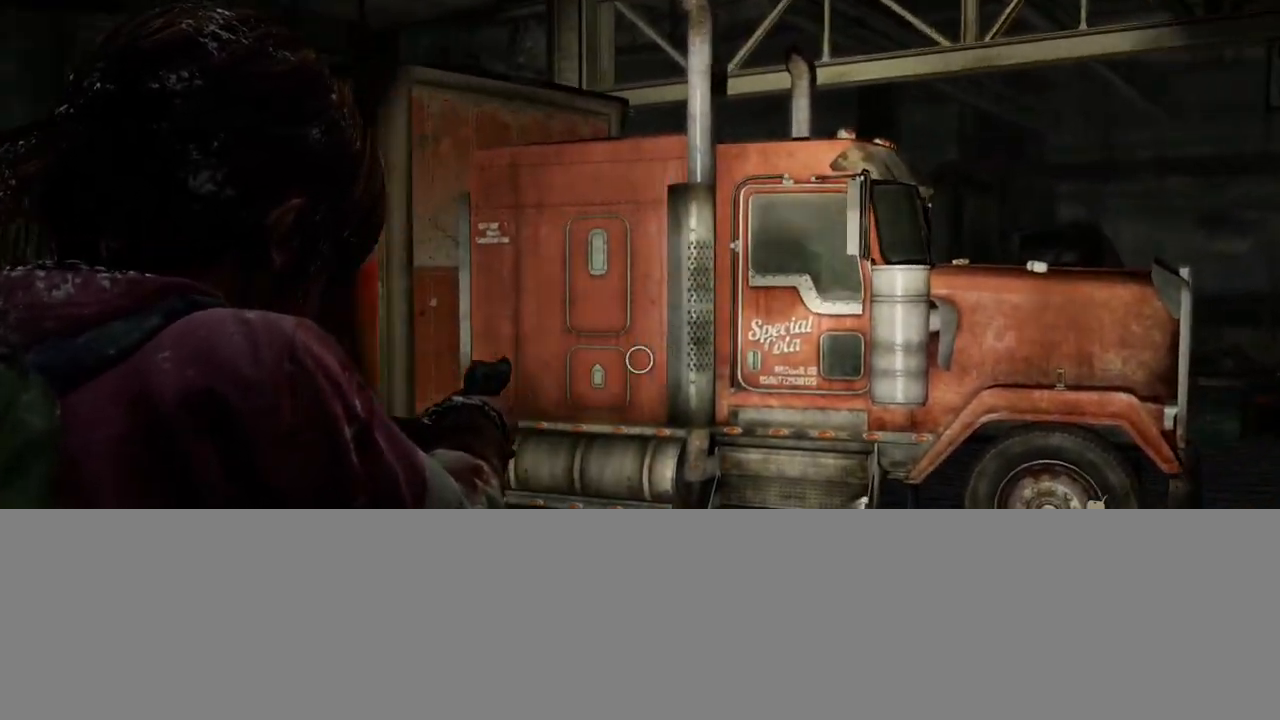
{"buttons": ["L1"], "left_stick": "center", "right_stick": "up-left", "events": [[17, "right_stick", "center"], [283, "right_stick", "left"], [333, "right_stick", "up-left"]]}
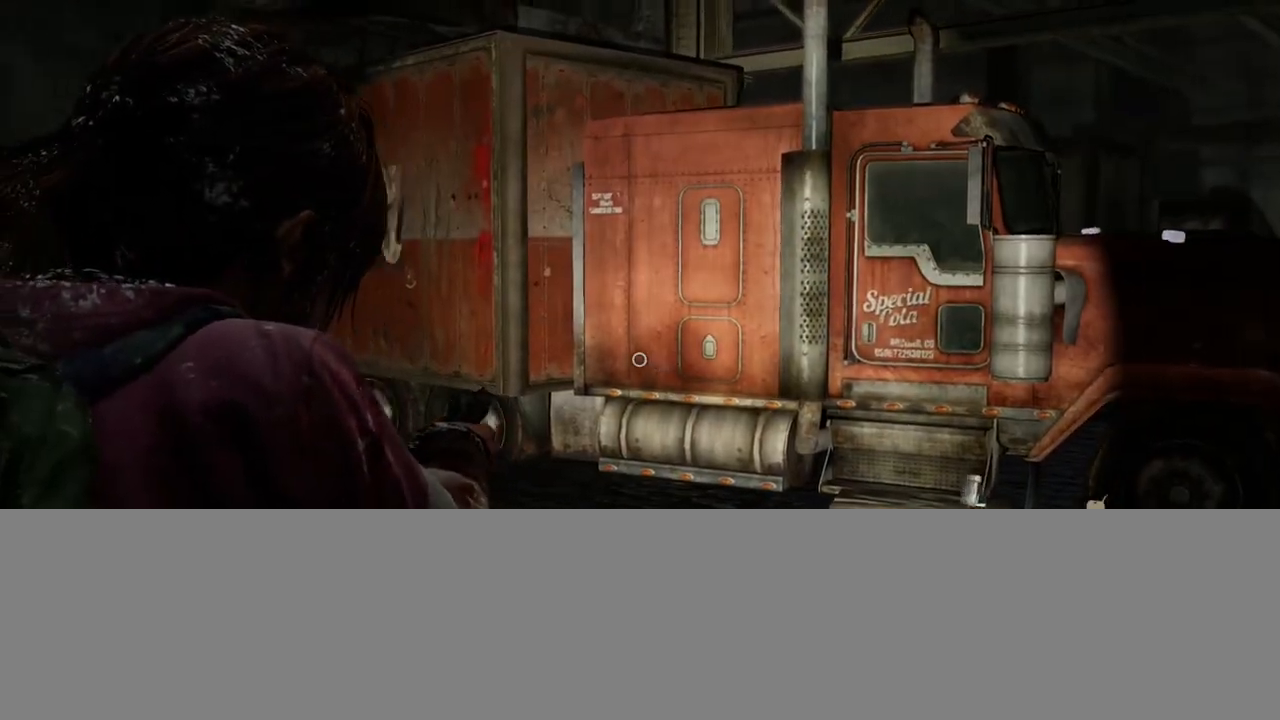
{"buttons": ["L1"], "left_stick": "center", "right_stick": "center", "events": [[133, "right_stick", "center"]]}
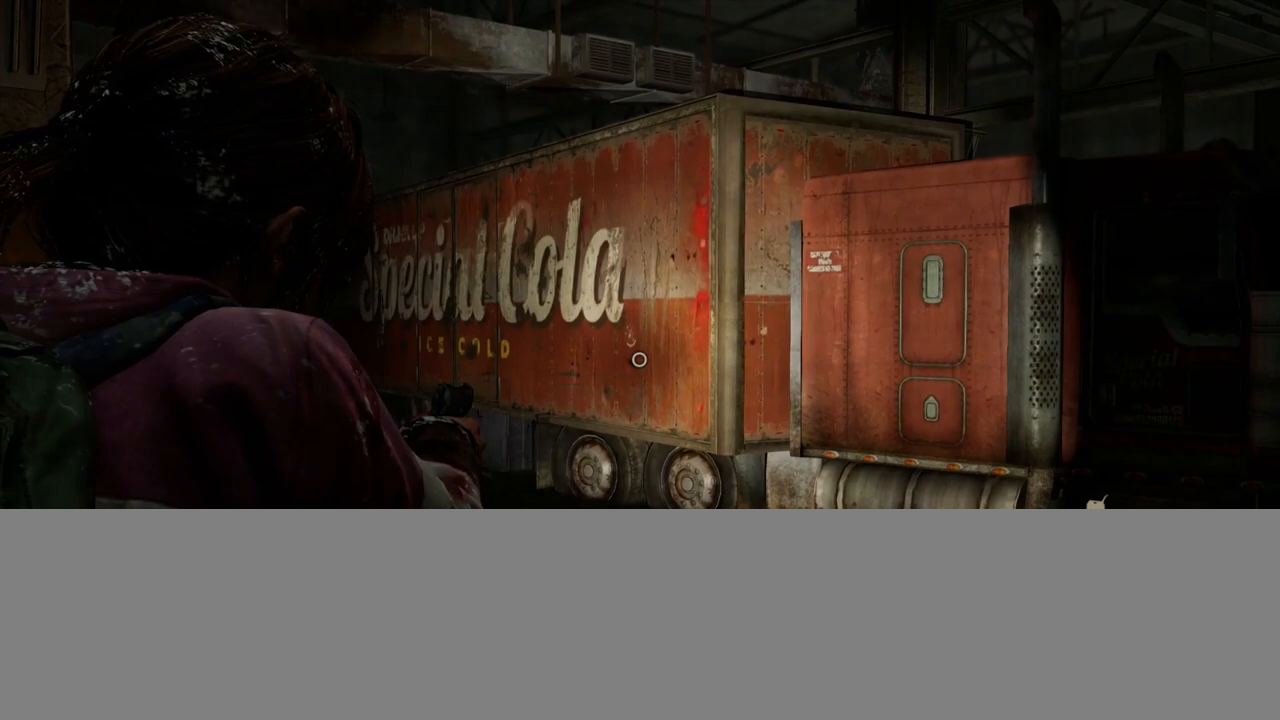
{"buttons": ["L1"], "left_stick": "center", "right_stick": "left", "events": [[33, "right_stick", "up-left"], [183, "right_stick", "center"], [367, "right_stick", "left"]]}
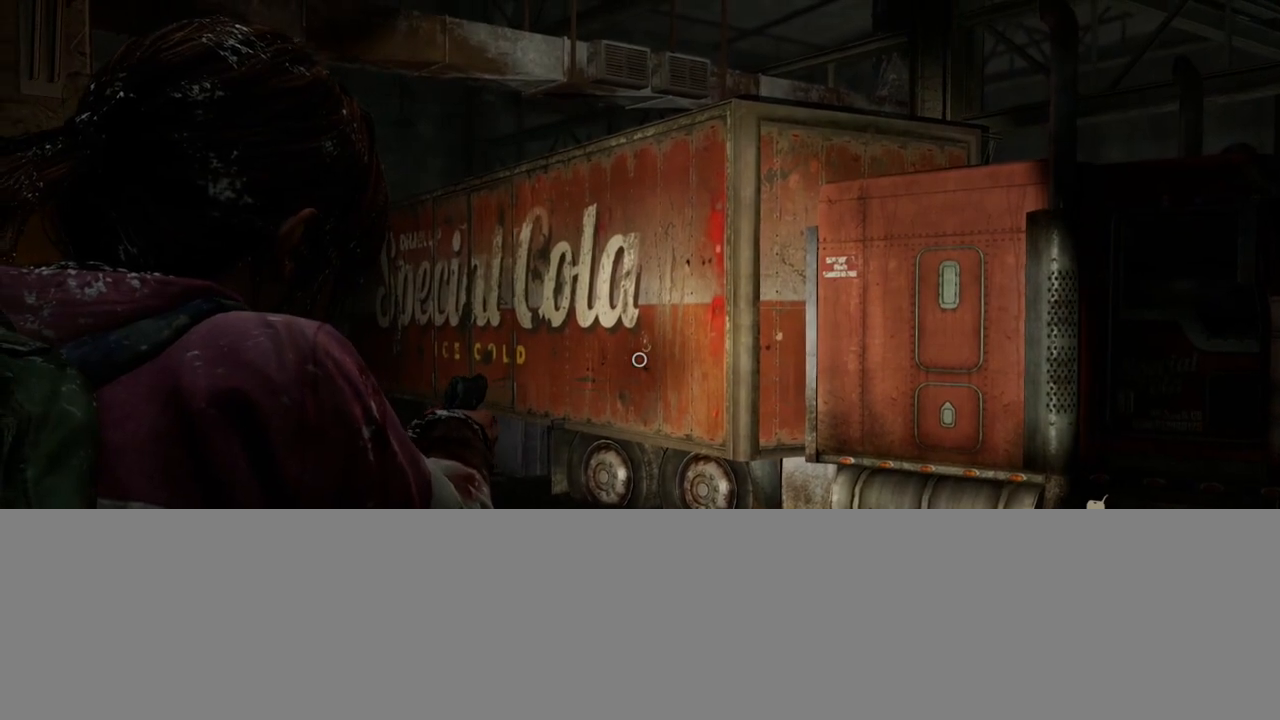
{"buttons": ["L1"], "left_stick": "center", "right_stick": "center", "events": [[33, "right_stick", "center"]]}
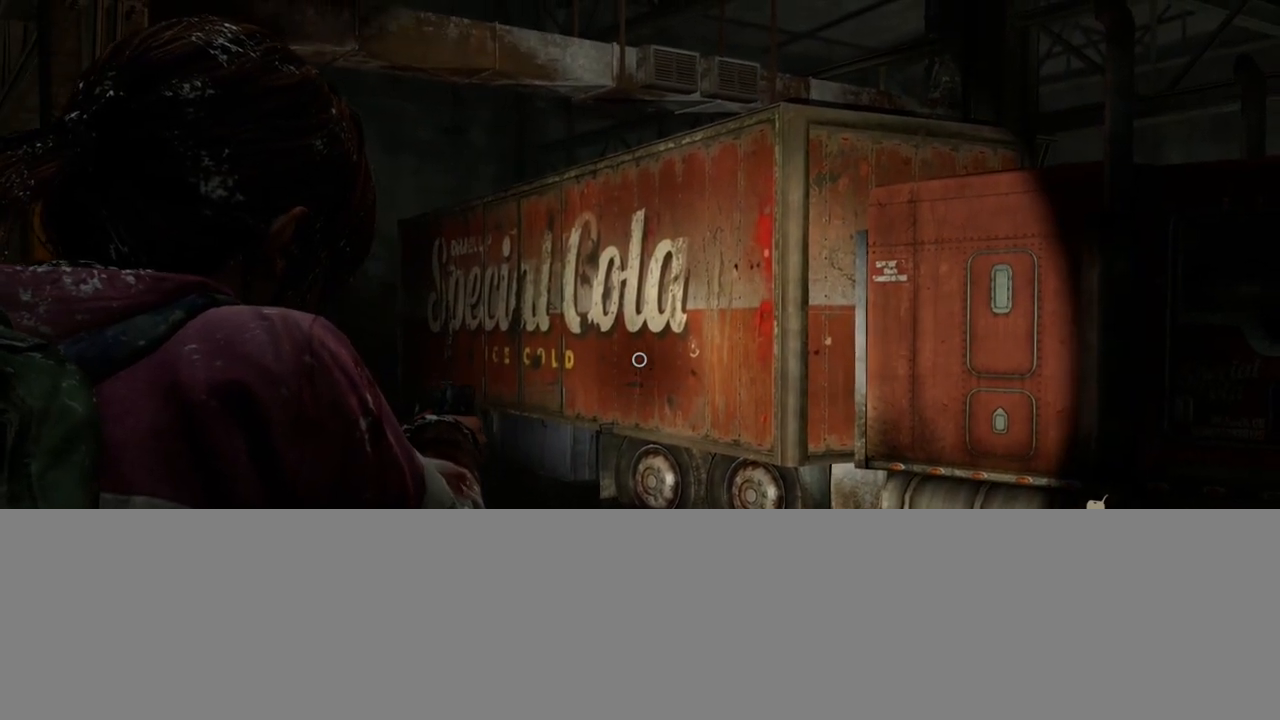
{"buttons": ["L1"], "left_stick": "center", "right_stick": "center", "events": []}
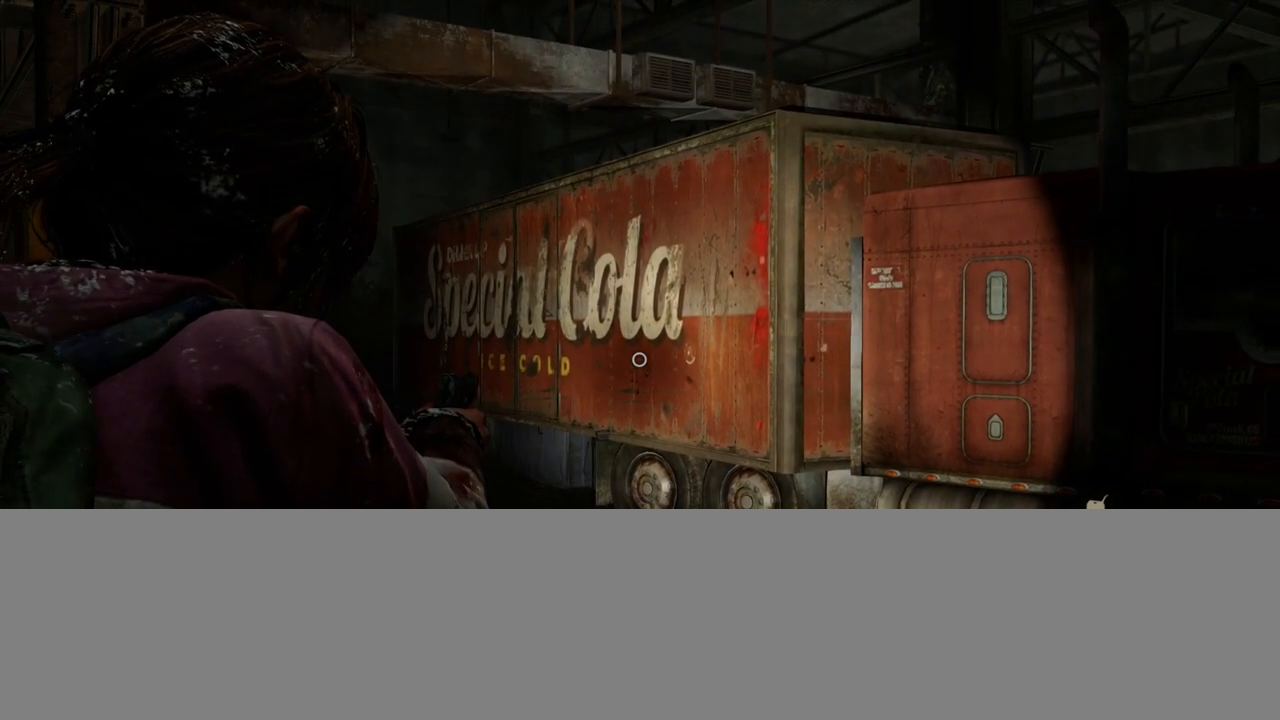
{"buttons": ["L1"], "left_stick": "center", "right_stick": "center", "events": []}
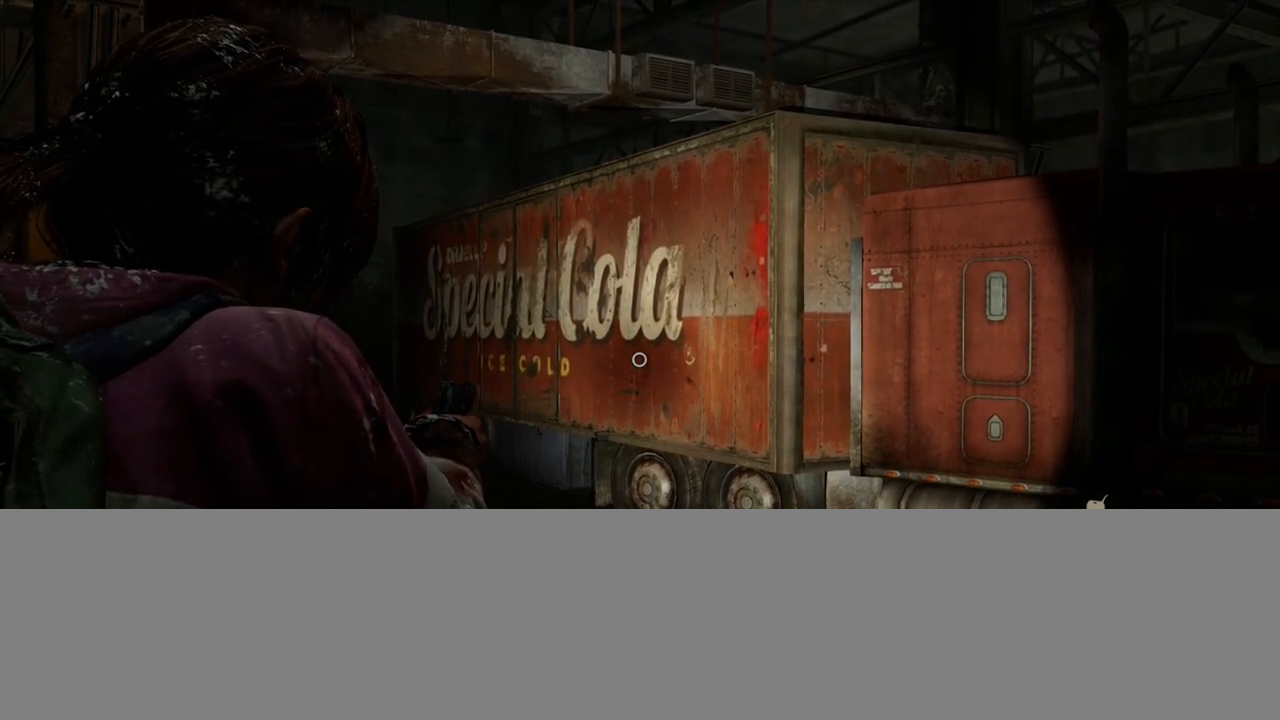
{"buttons": ["L1"], "left_stick": "center", "right_stick": "center", "events": [[117, "right_stick", "right"], [417, "right_stick", "center"]]}
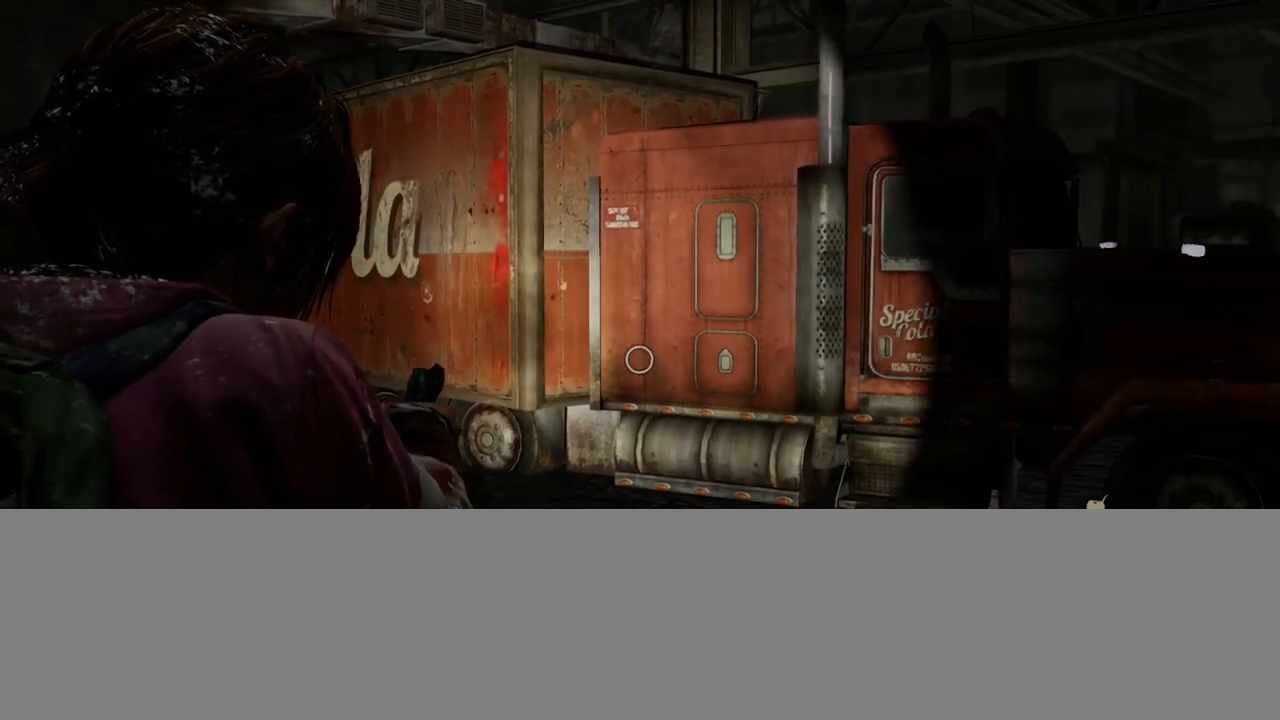
{"buttons": ["L1"], "left_stick": "center", "right_stick": "right", "events": [[150, "right_stick", "right"]]}
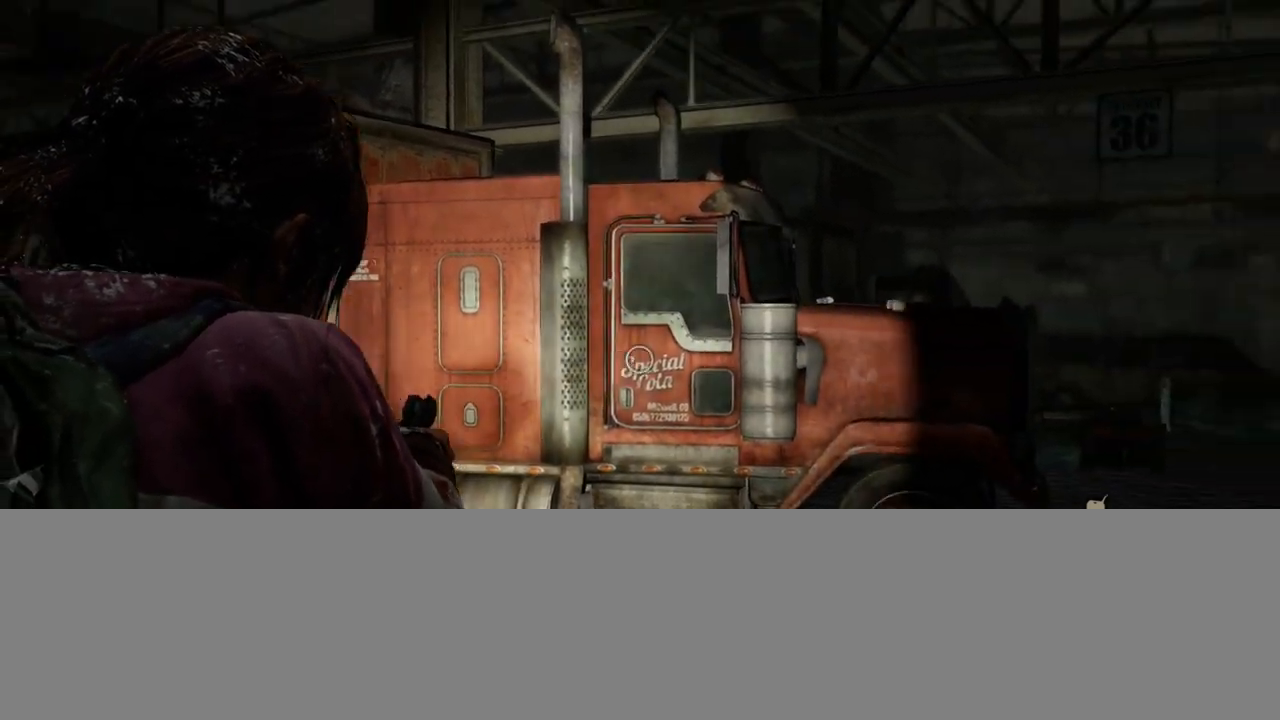
{"buttons": ["L1"], "left_stick": "center", "right_stick": "center", "events": [[350, "right_stick", "center"]]}
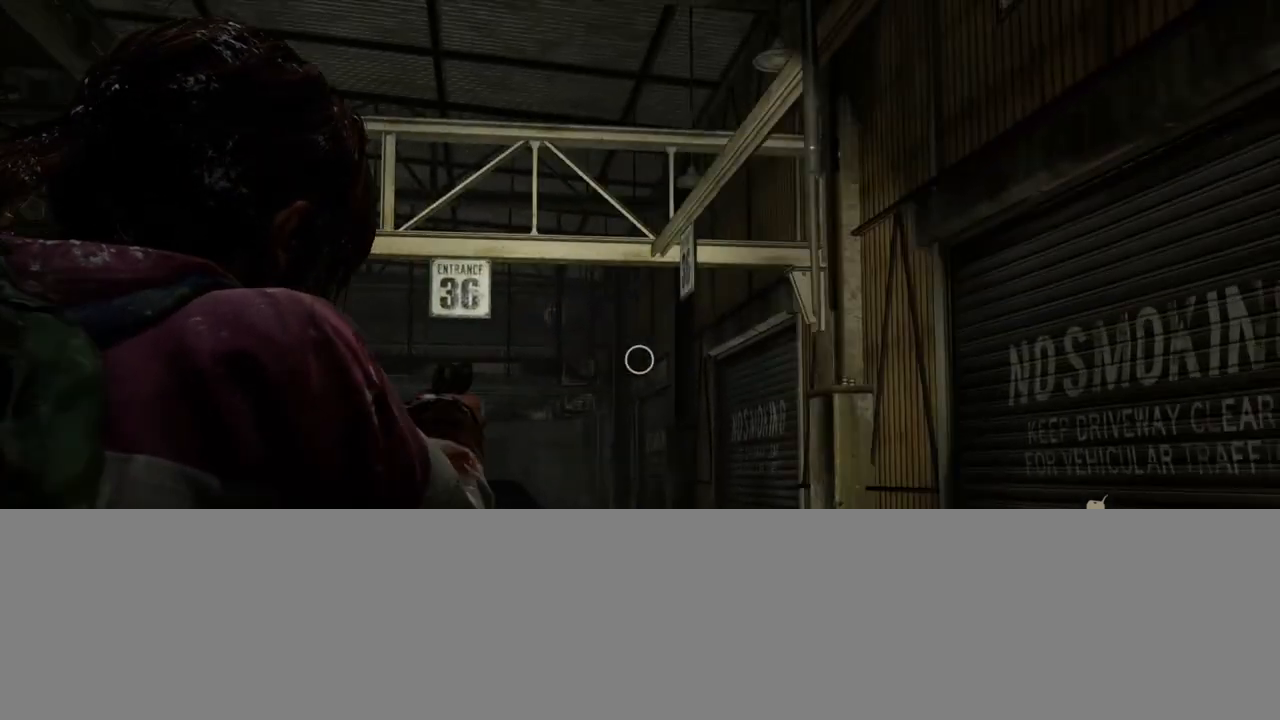
{"buttons": ["L1"], "left_stick": "center", "right_stick": "left", "events": [[33, "right_stick", "up-left"], [200, "right_stick", "center"], [333, "right_stick", "left"]]}
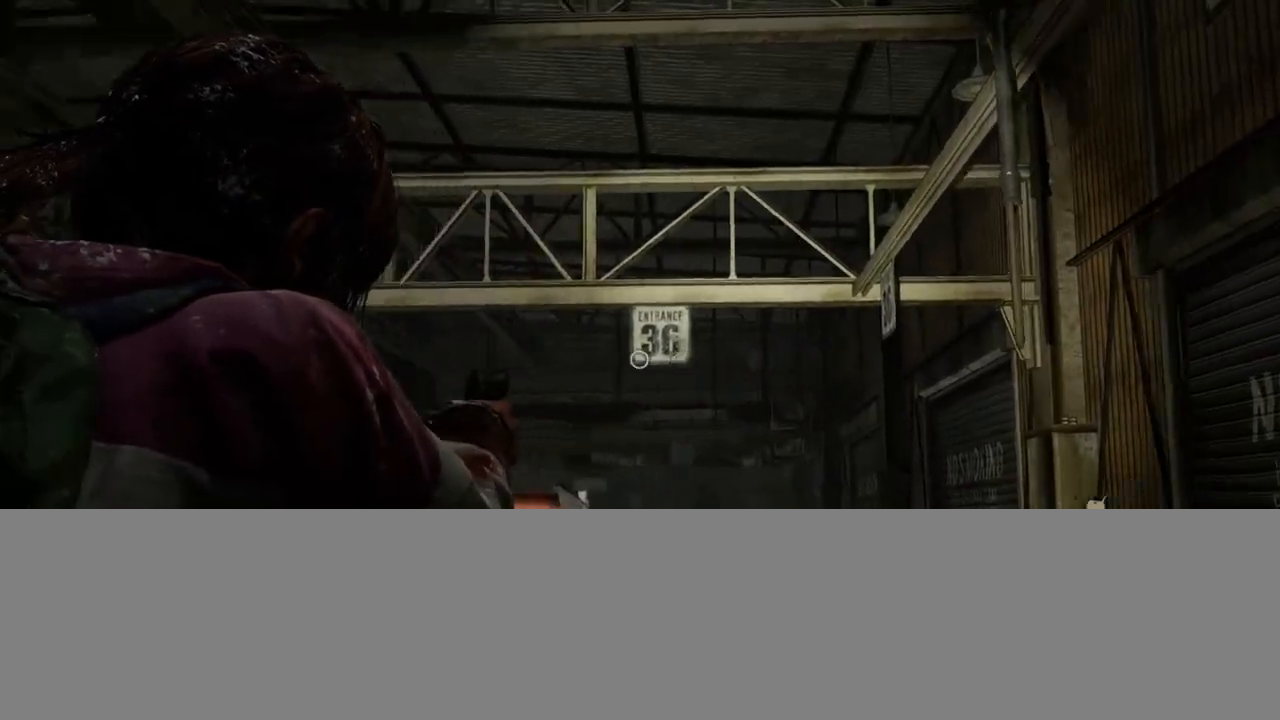
{"buttons": ["L1"], "left_stick": "center", "right_stick": "center", "events": [[133, "right_stick", "center"]]}
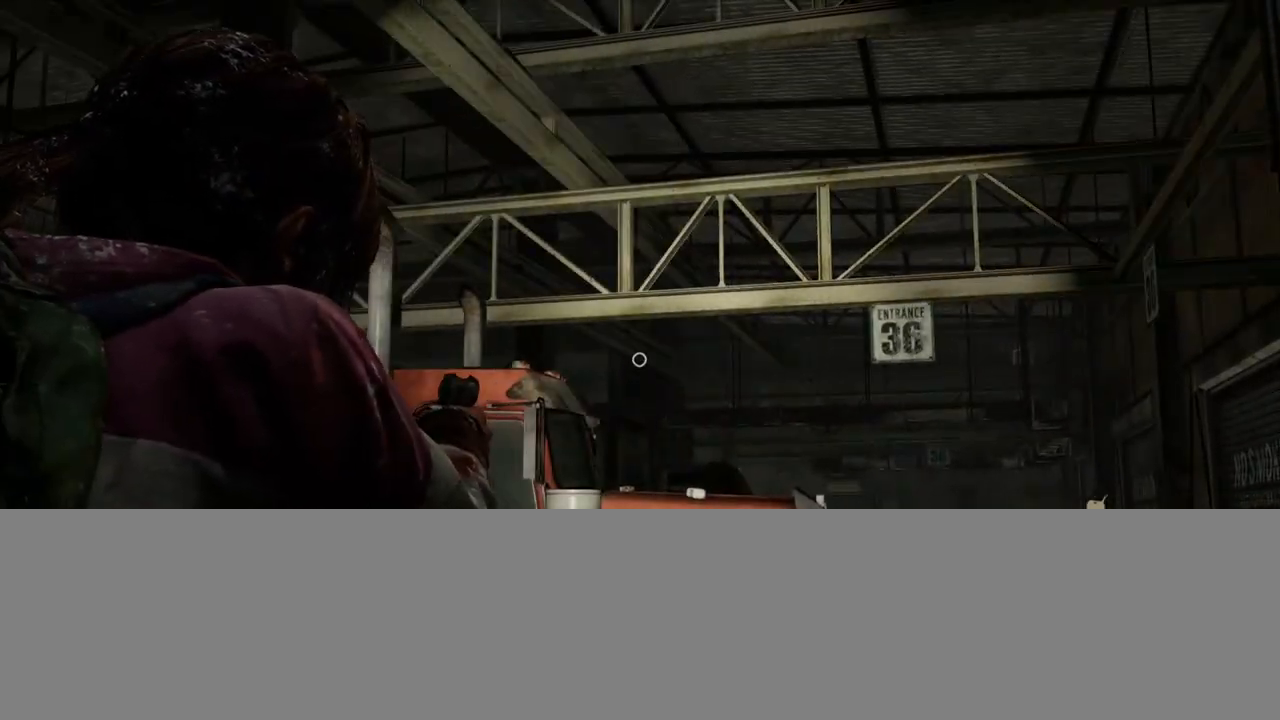
{"buttons": [], "left_stick": "center", "right_stick": "center", "events": [[17, "L1", "up"], [167, "right_stick", "down-left"], [383, "right_stick", "center"]]}
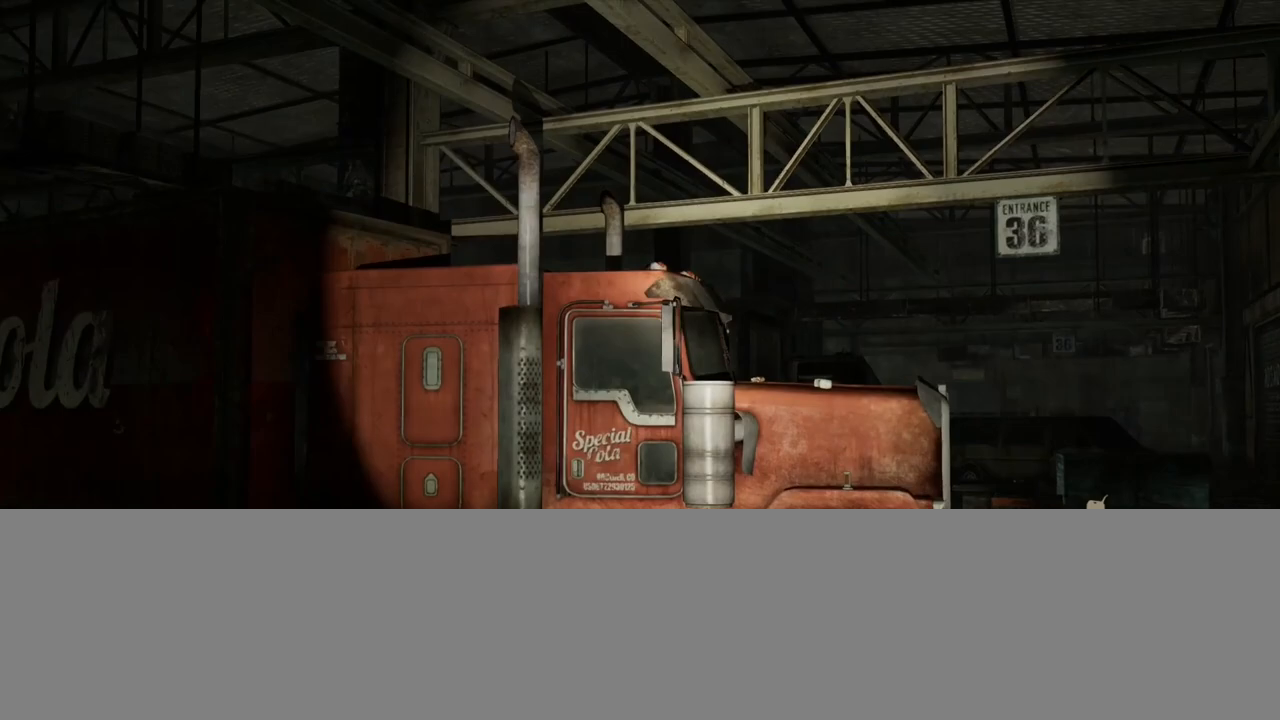
{"buttons": [], "left_stick": "center", "right_stick": "center", "events": []}
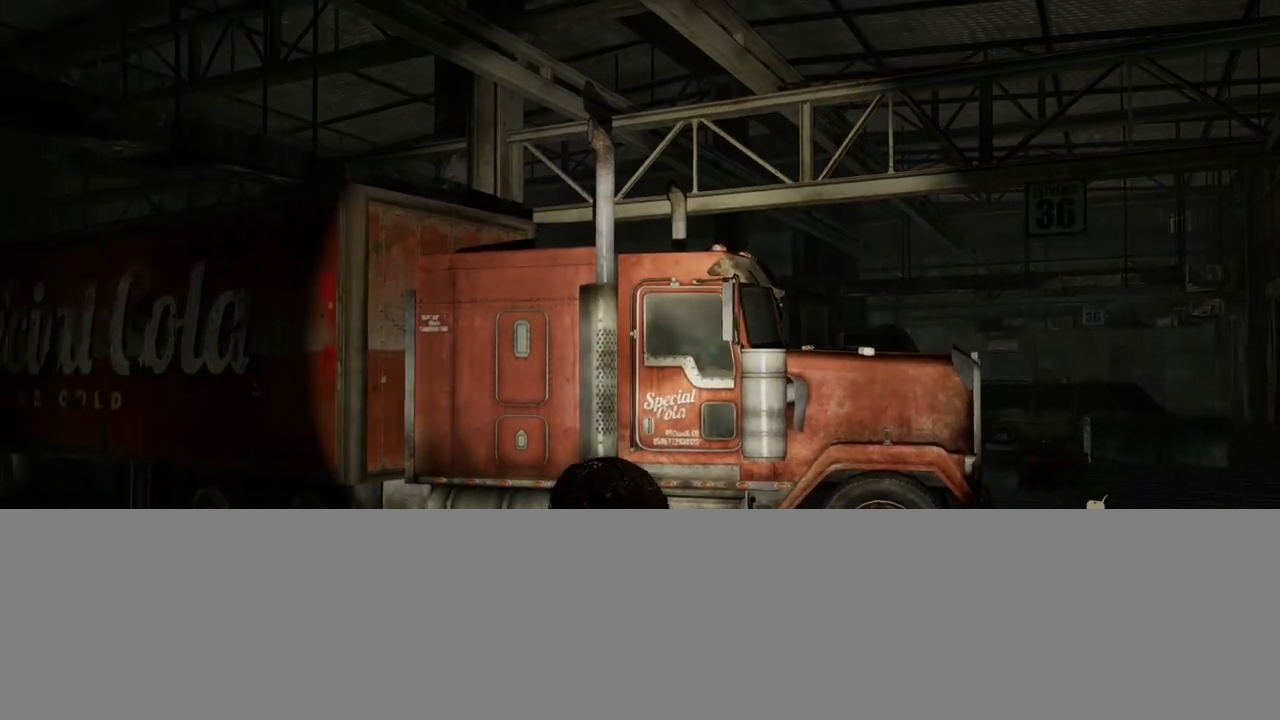
{"buttons": [], "left_stick": "center", "right_stick": "center", "events": [[50, "R1", "down"], [183, "R1", "up"]]}
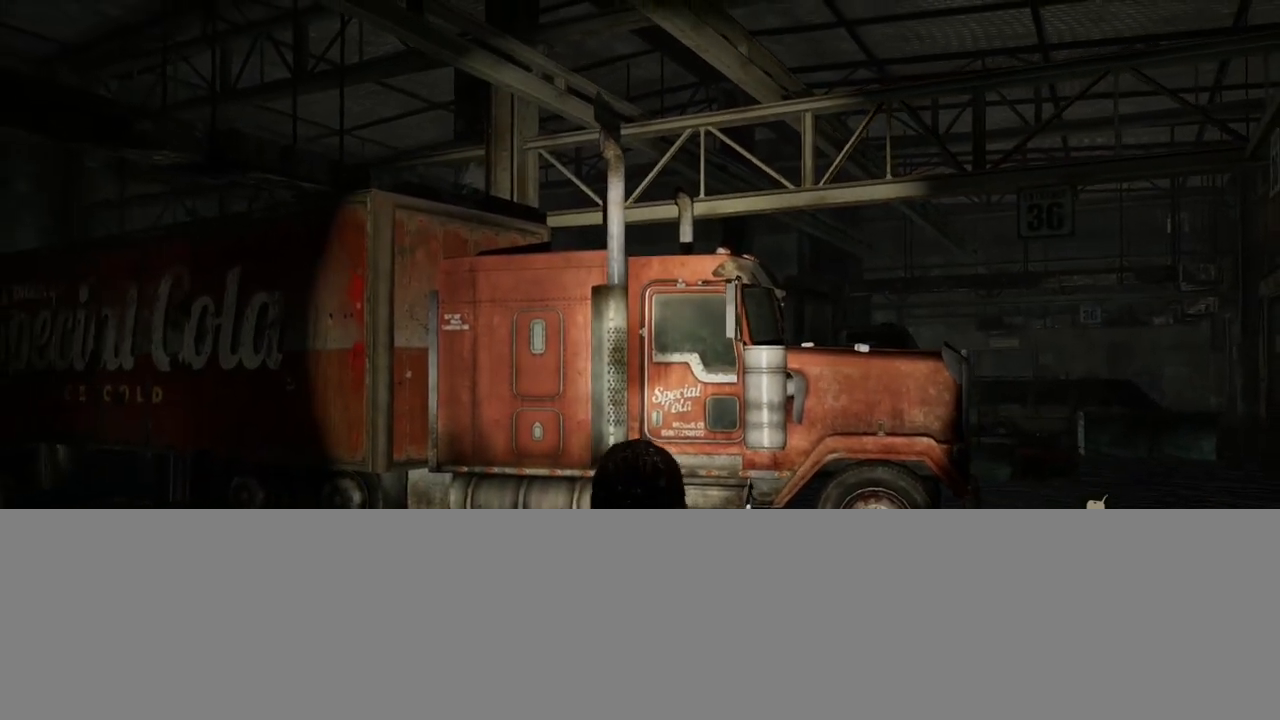
{"buttons": [], "left_stick": "center", "right_stick": "center", "events": [[17, "right_stick", "right"], [150, "right_stick", "center"]]}
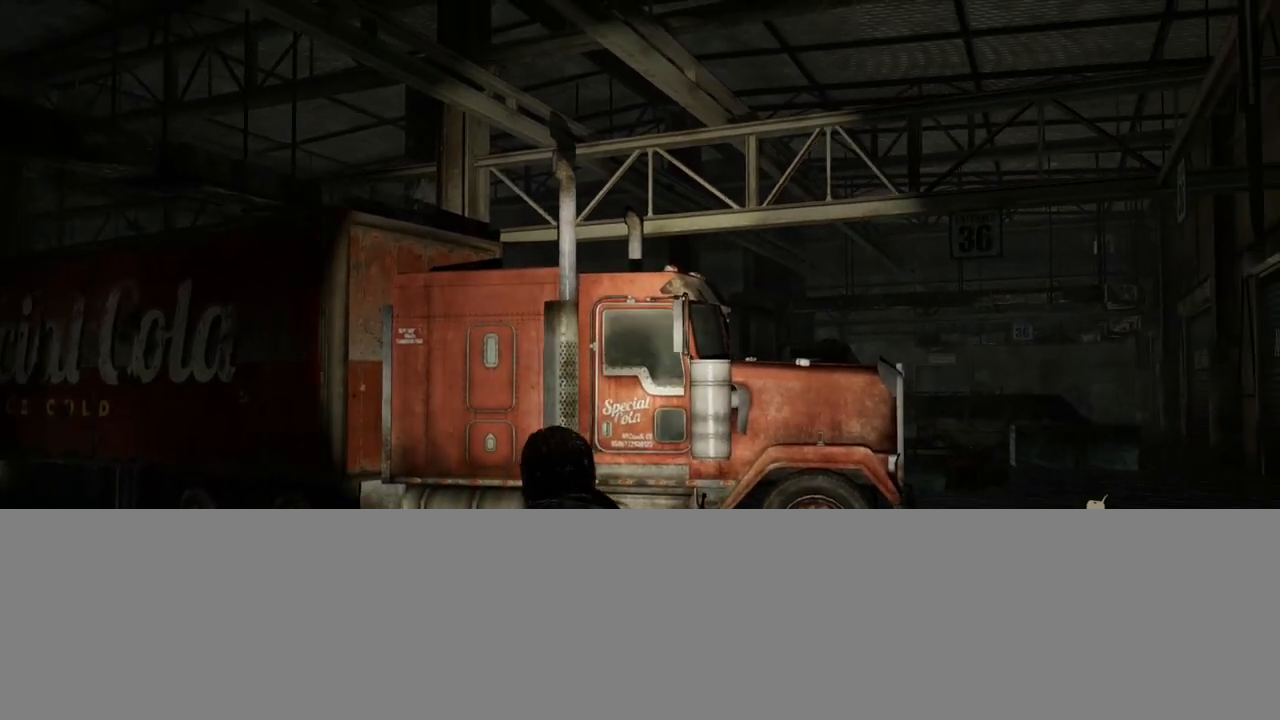
{"buttons": [], "left_stick": "center", "right_stick": "center", "events": []}
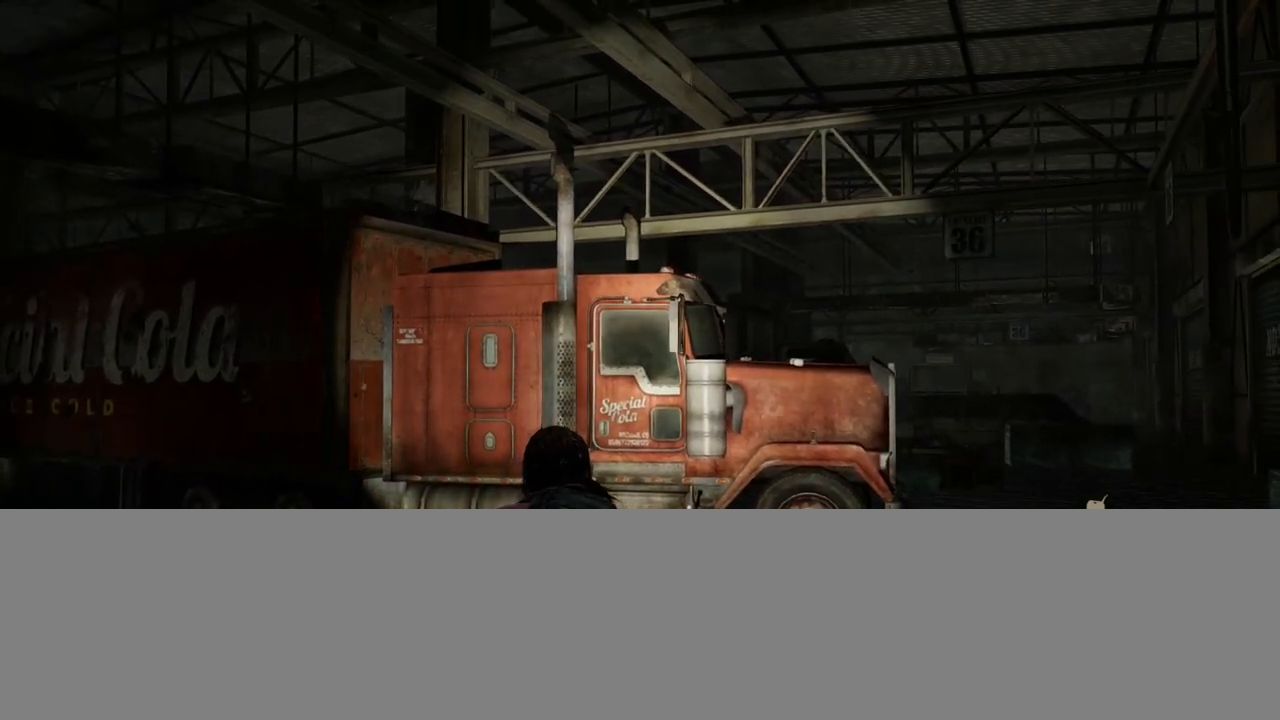
{"buttons": [], "left_stick": "center", "right_stick": "center", "events": [[67, "right_stick", "left"], [217, "right_stick", "center"]]}
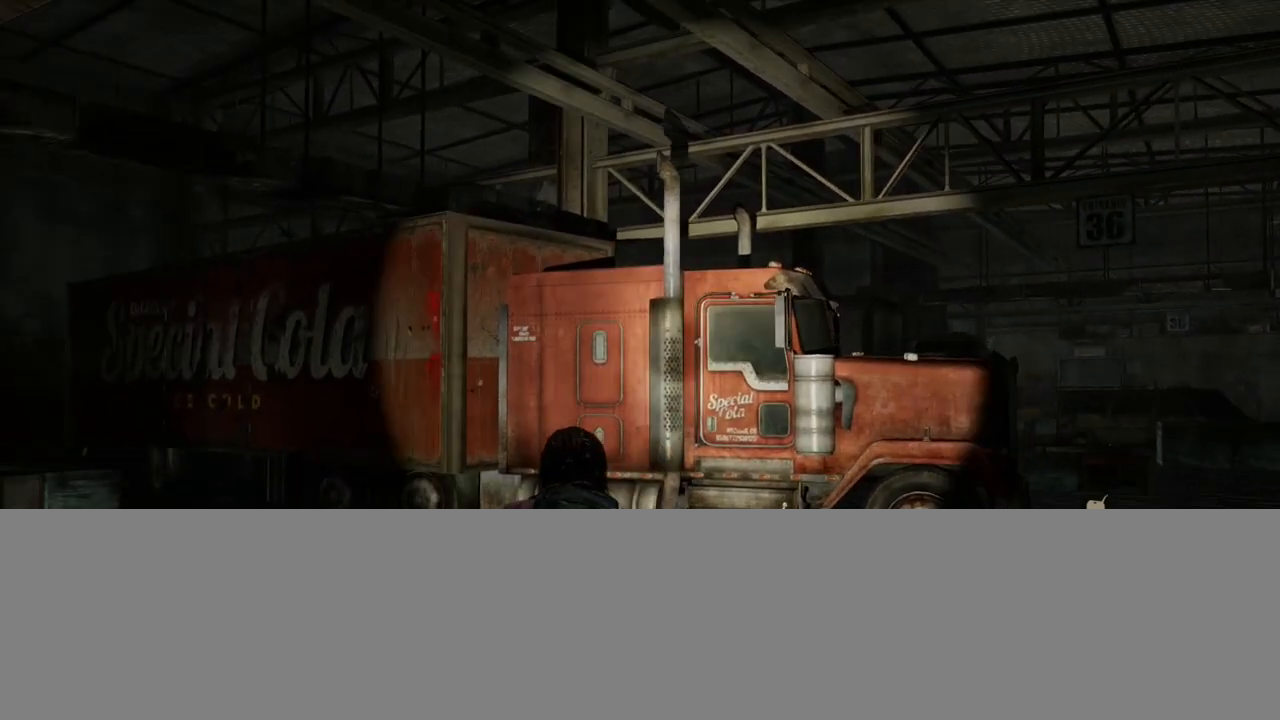
{"buttons": [], "left_stick": "center", "right_stick": "center", "events": []}
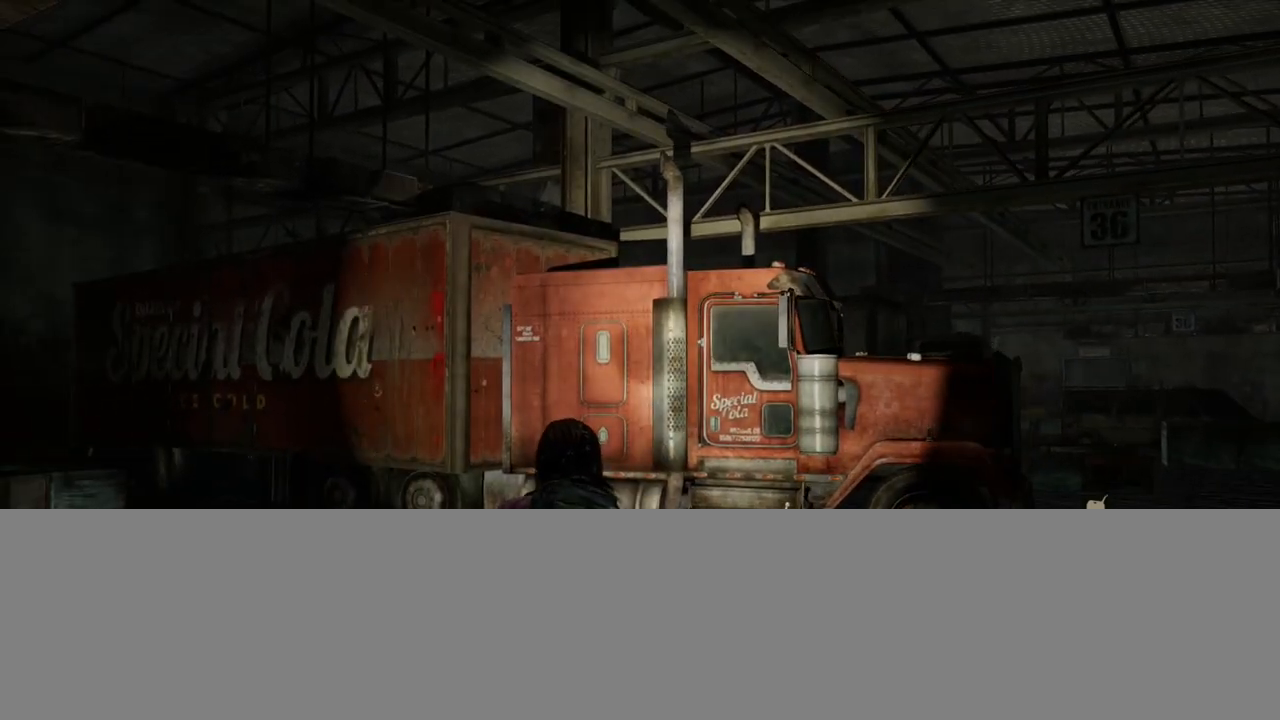
{"buttons": [], "left_stick": "center", "right_stick": "up-right", "events": [[417, "right_stick", "up-right"]]}
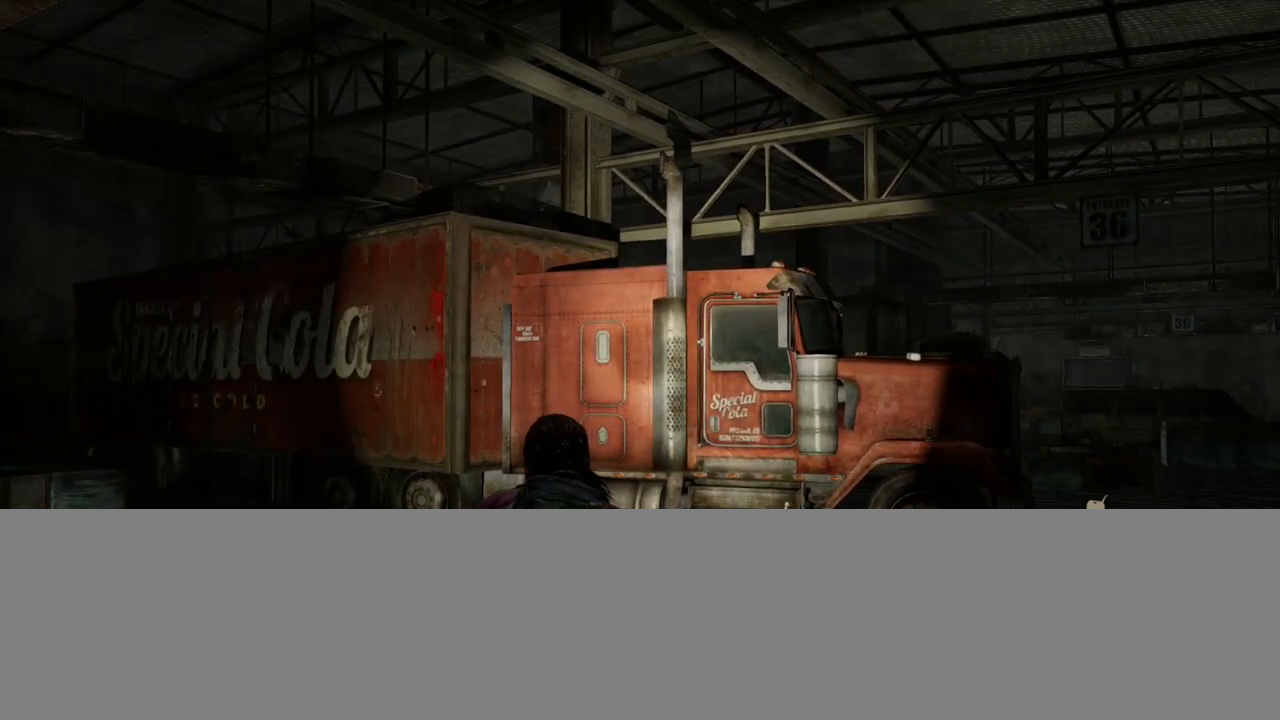
{"buttons": ["L1"], "left_stick": "center", "right_stick": "center", "events": [[267, "right_stick", "center"], [417, "L1", "down"]]}